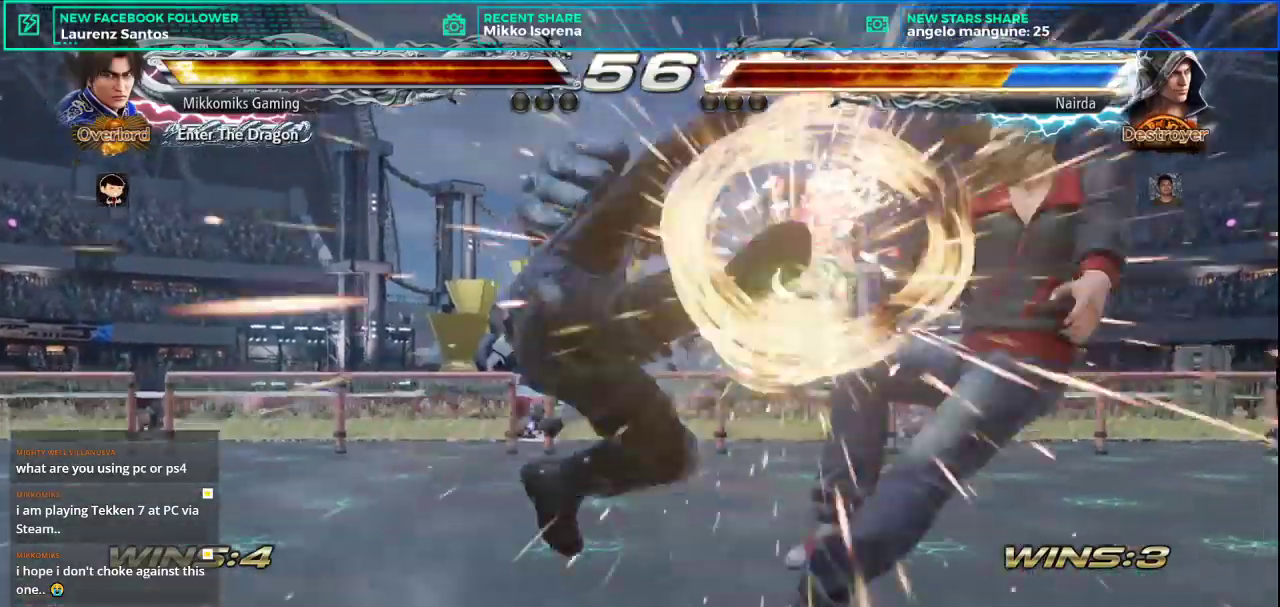
Gameplay with a controller (arcade stick); each line is a JSON object with the inputs held at the frame after it. "events" lists button and stick changes between this image and that frame as [ms after this image, input, new state], when the widget could be followed in between. Not read: L3 R3.
{"buttons": [], "left_stick": "right", "events": [[34, "CROSS", "up"], [467, "left_stick", "right"]]}
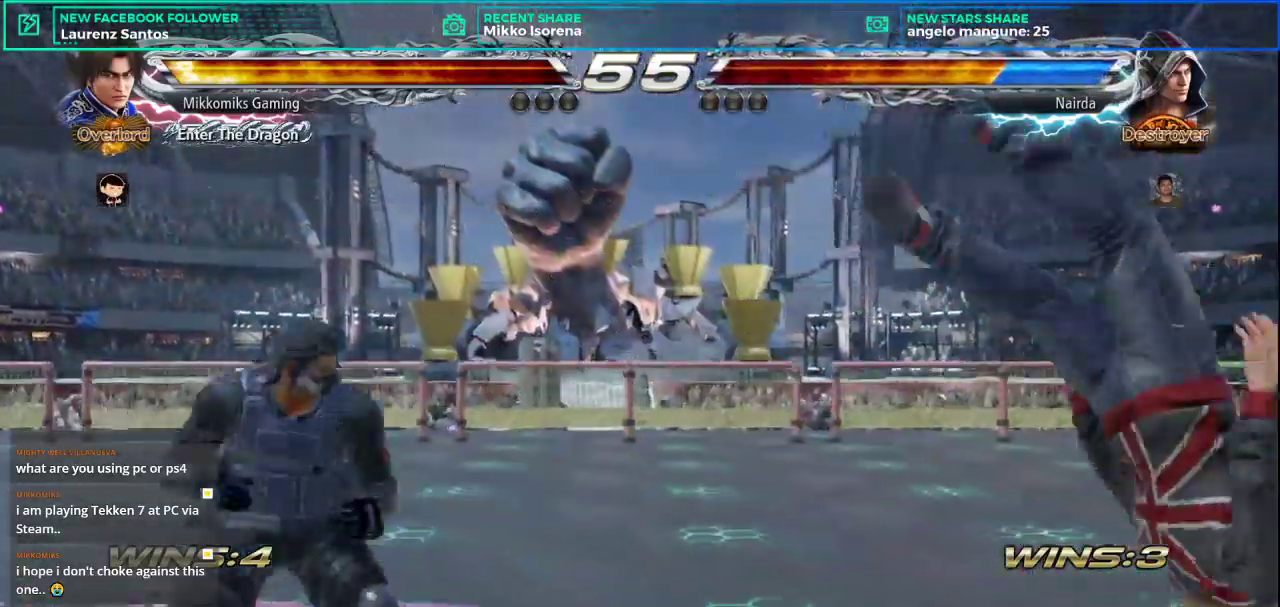
{"buttons": [], "left_stick": "center", "events": [[50, "left_stick", "center"], [100, "left_stick", "right"], [133, "CROSS", "down"], [133, "L2", "down"], [183, "left_stick", "center"], [250, "CROSS", "up"], [250, "L2", "up"]]}
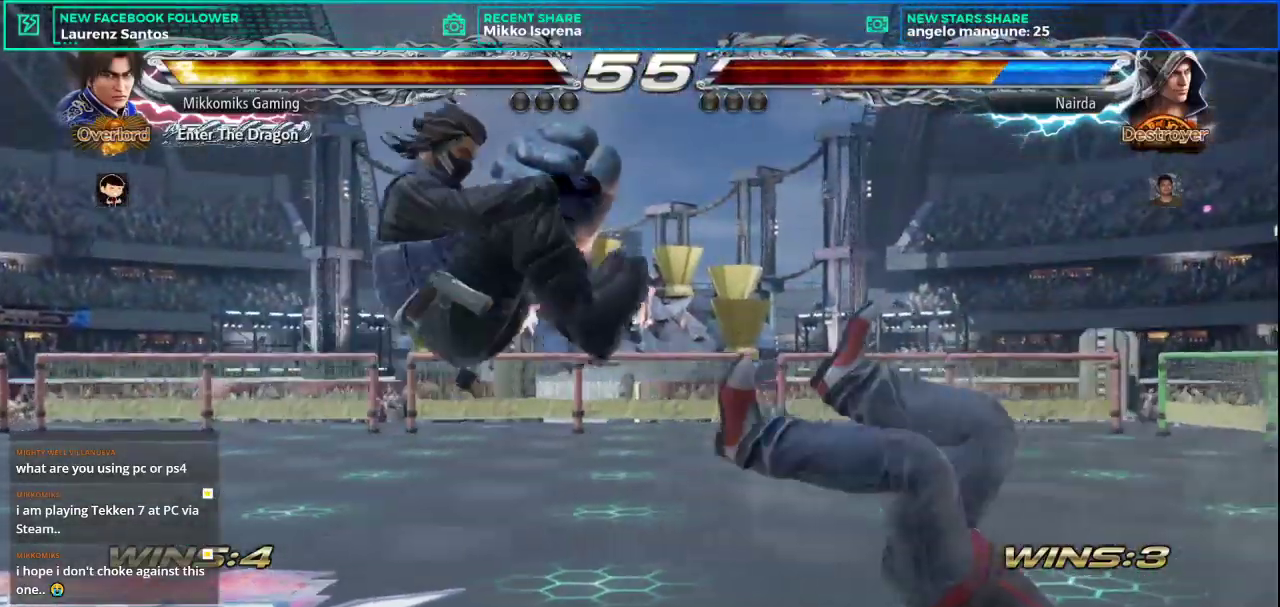
{"buttons": ["L2"], "left_stick": "center", "events": [[467, "L2", "down"]]}
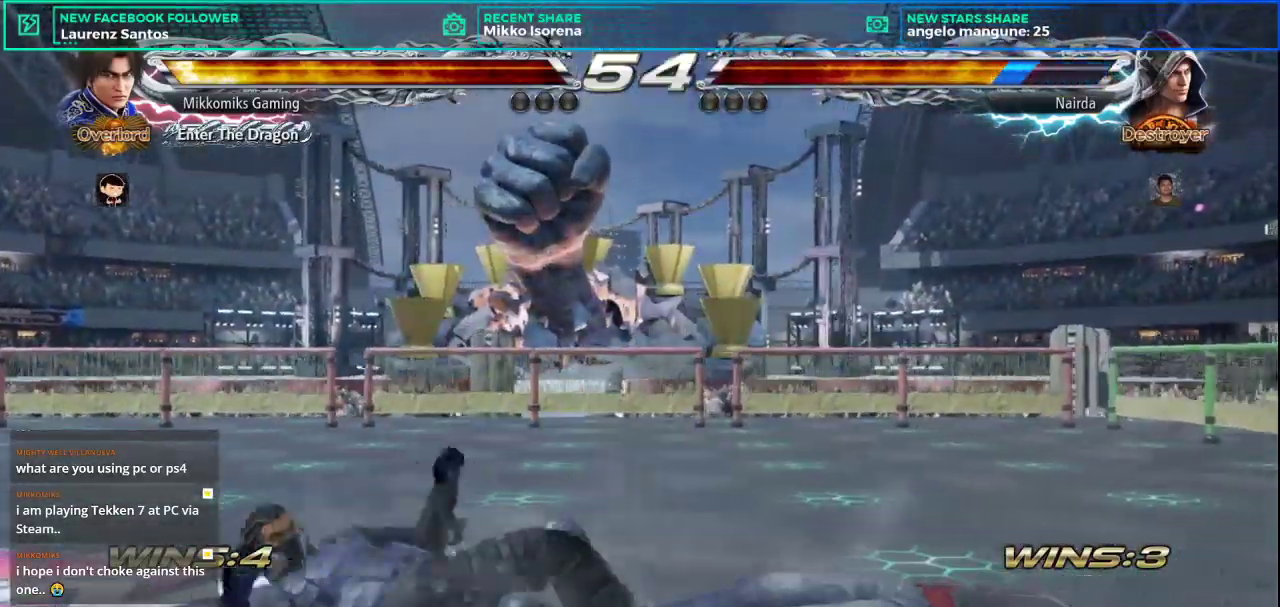
{"buttons": [], "left_stick": "center", "events": [[83, "L2", "up"]]}
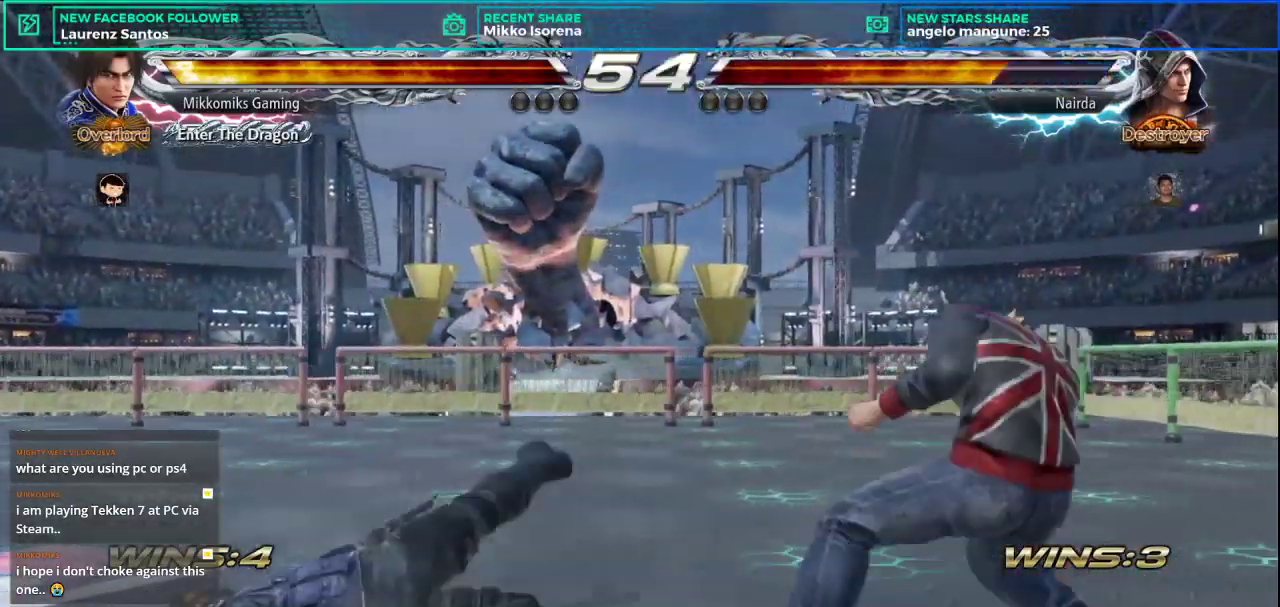
{"buttons": [], "left_stick": "left", "events": [[401, "left_stick", "left"]]}
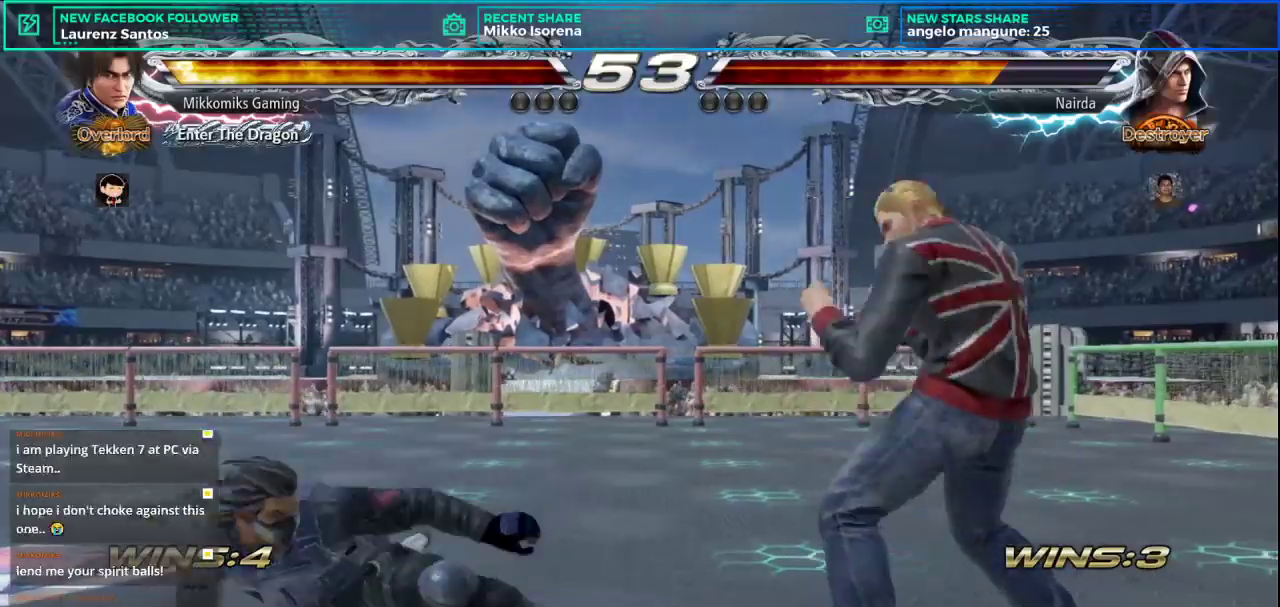
{"buttons": [], "left_stick": "left", "events": [[334, "SQUARE", "down"], [434, "SQUARE", "up"]]}
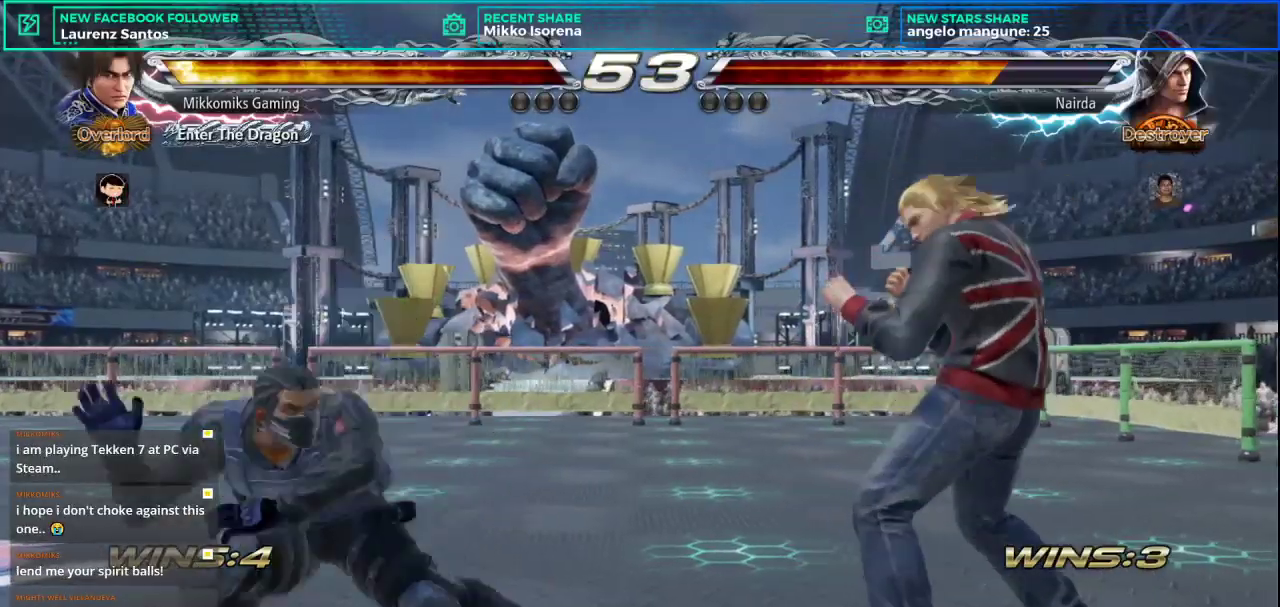
{"buttons": [], "left_stick": "left", "events": [[100, "CROSS", "down"], [167, "CROSS", "up"]]}